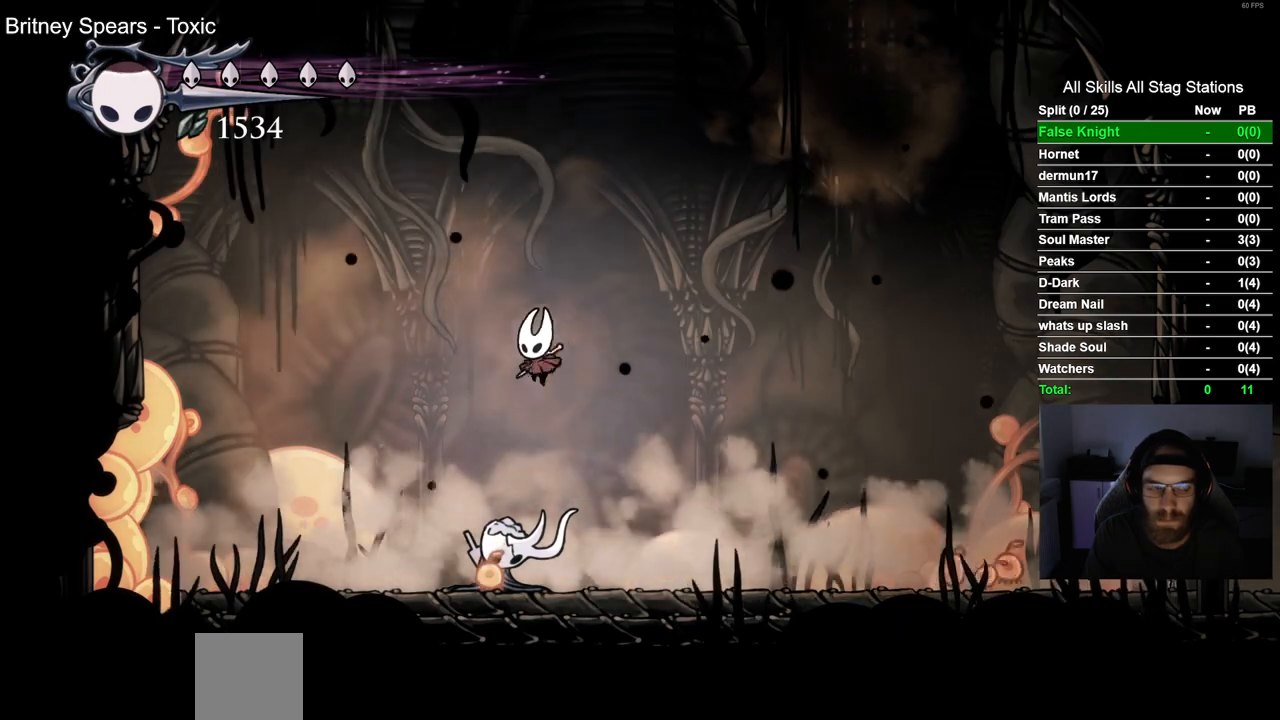
Gameplay with a controller (PlayStation layout); each line is a JSON object with the inputs held at the frame after it (dt_ms = milliseconds from this image to that frame). "events" lists button and stick changes between this image and that frame as [ms after this image, input, new state], when the widget could be followed in between.
{"dt_ms": 500, "buttons": ["DPAD_LEFT"], "left_stick": "center", "right_stick": "center", "events": [[67, "R2", "down"], [233, "CROSS", "up"], [333, "R2", "up"]]}
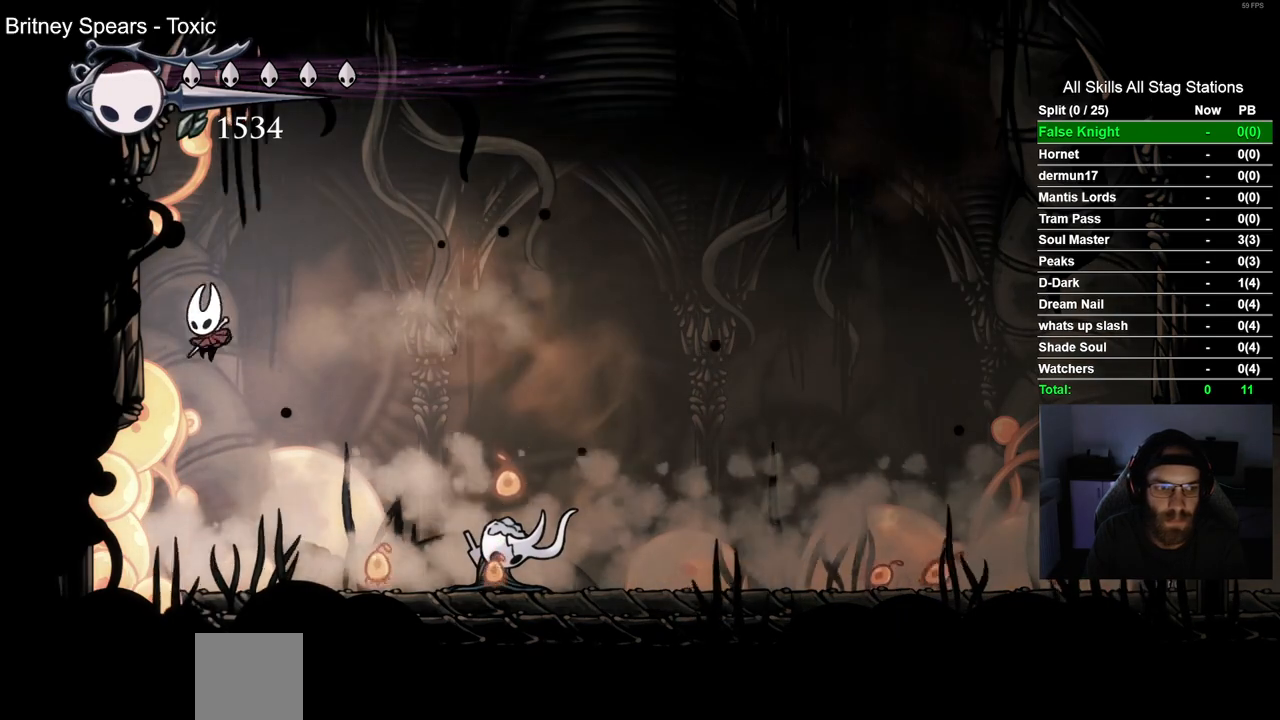
{"dt_ms": 500, "buttons": ["DPAD_LEFT"], "left_stick": "center", "right_stick": "center", "events": [[217, "CROSS", "down"], [500, "CROSS", "up"]]}
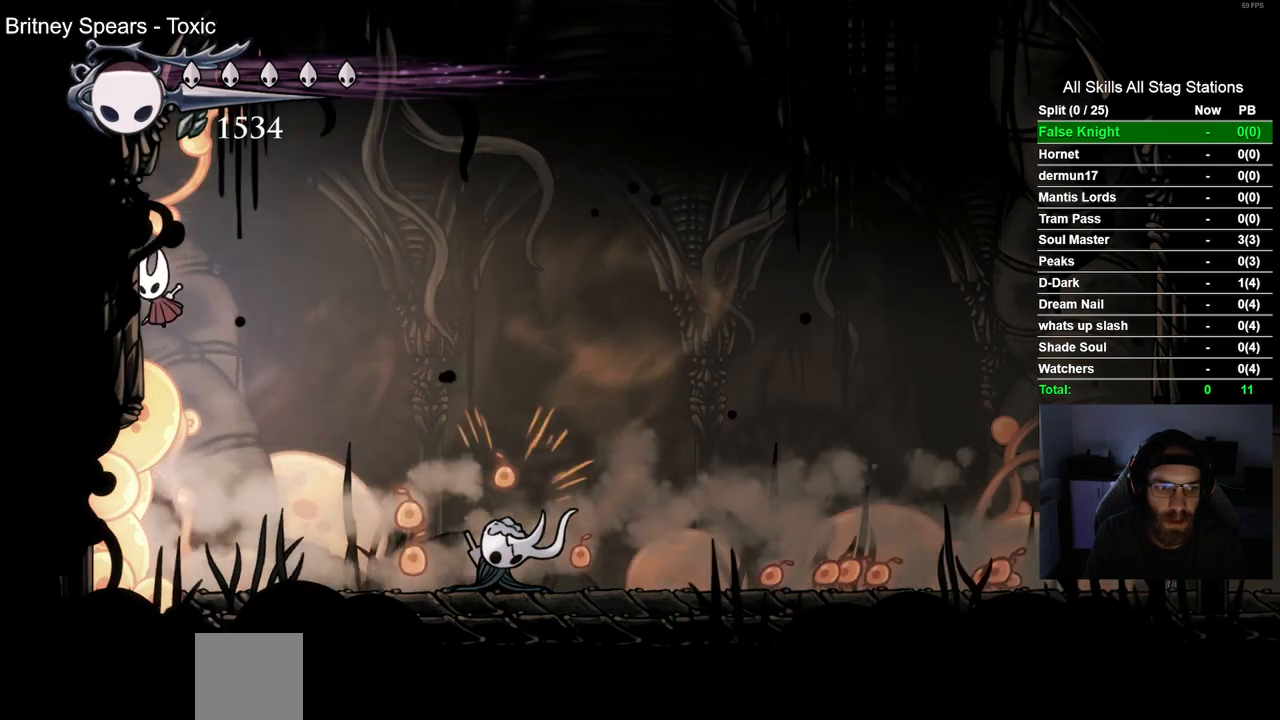
{"dt_ms": 500, "buttons": ["DPAD_LEFT"], "left_stick": "center", "right_stick": "center", "events": [[117, "CROSS", "down"], [417, "CROSS", "up"]]}
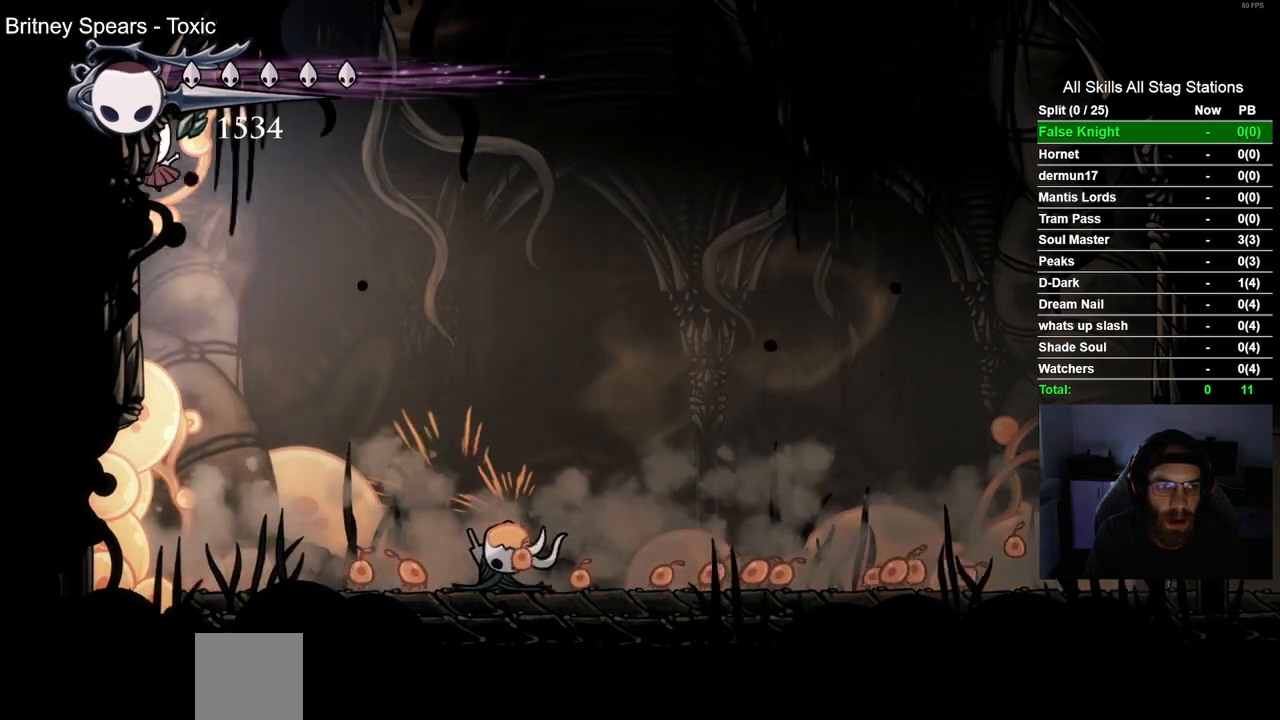
{"dt_ms": 500, "buttons": ["CROSS", "DPAD_RIGHT"], "left_stick": "center", "right_stick": "center", "events": [[33, "CROSS", "down"], [33, "DPAD_UP", "down"], [50, "DPAD_LEFT", "up"], [100, "DPAD_UP", "up"], [117, "DPAD_RIGHT", "down"]]}
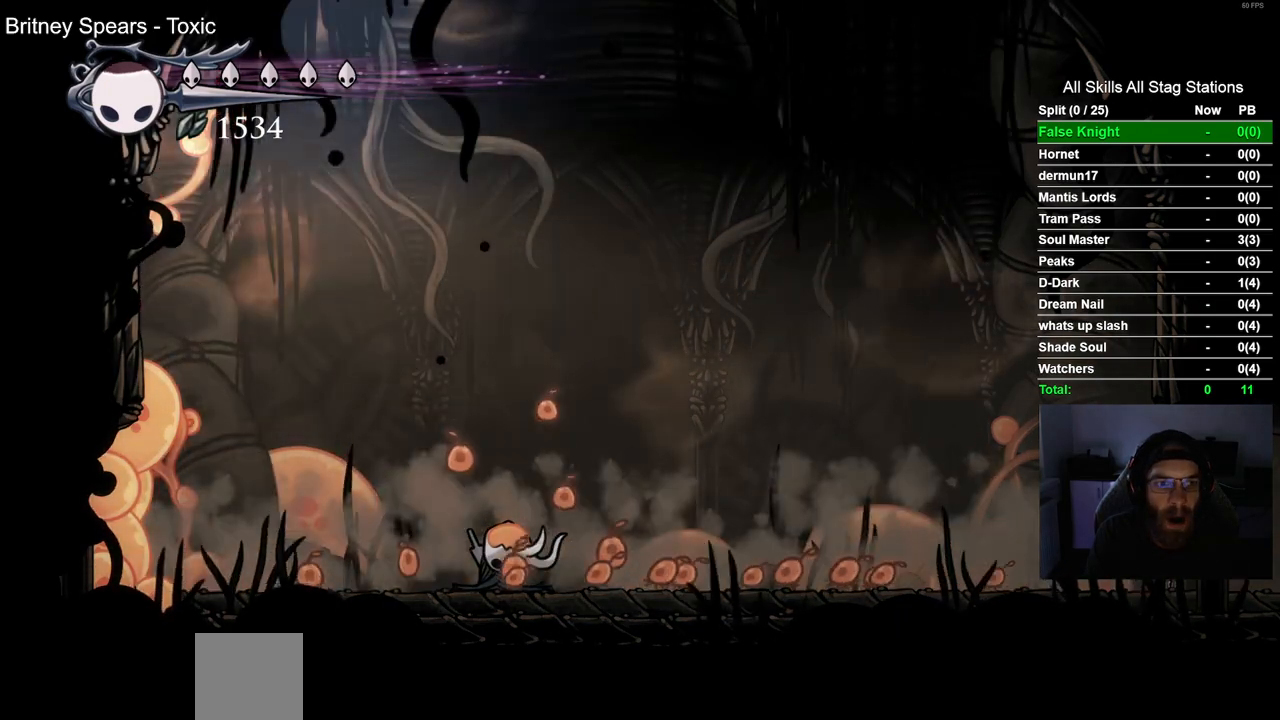
{"dt_ms": 1000, "buttons": ["DPAD_RIGHT"], "left_stick": "center", "right_stick": "center"}